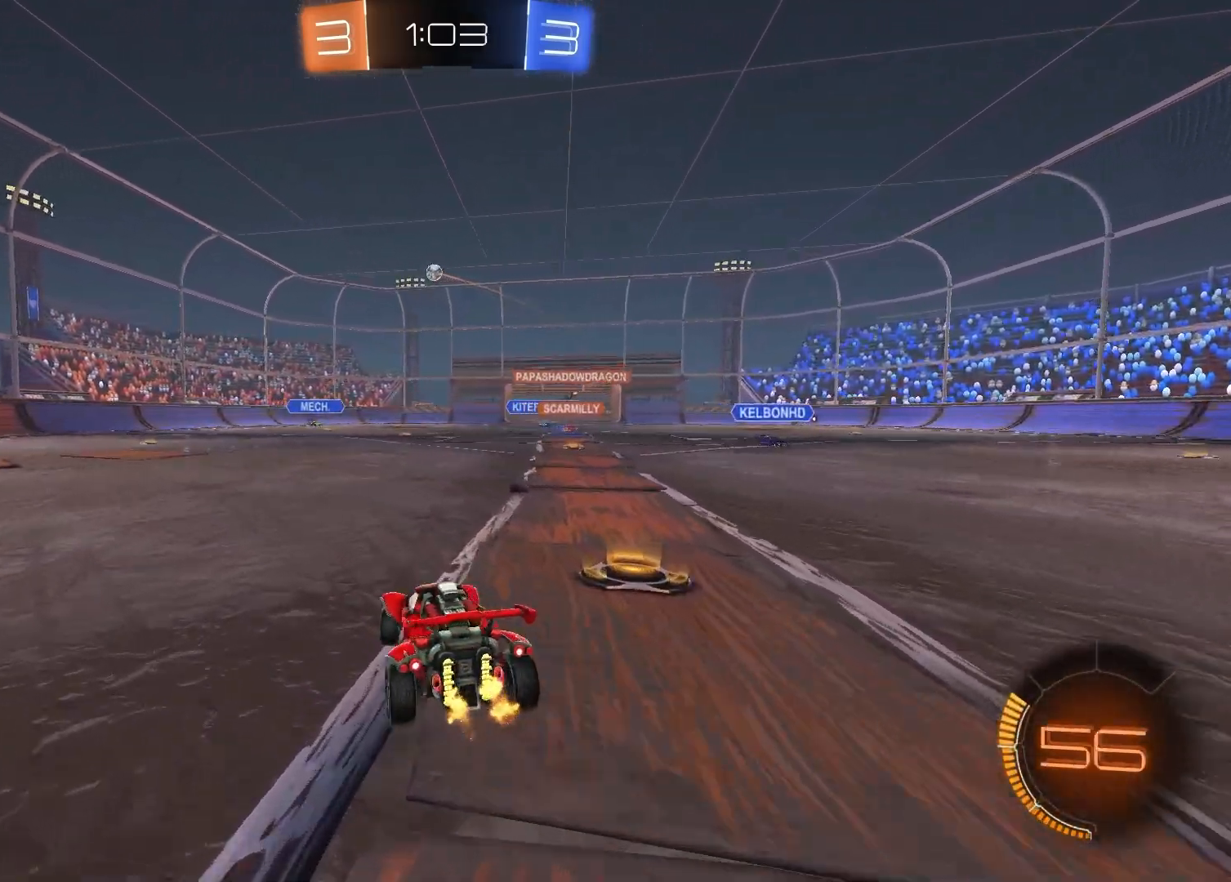
Gameplay with a controller (PlayStation layout); each line is a JSON object with the inputs held at the frame after it. "events" lists button and stick changes between this image and that frame as [ms after this image, input, new state], when the widget could be followed in between.
{"buttons": ["CROSS"], "left_stick": "down-left", "right_stick": "center", "events": [[183, "left_stick", "up-right"], [200, "CROSS", "down"], [267, "left_stick", "up-left"], [283, "CROSS", "up"], [367, "CROSS", "down"], [433, "left_stick", "down-left"], [467, "R2", "up"]]}
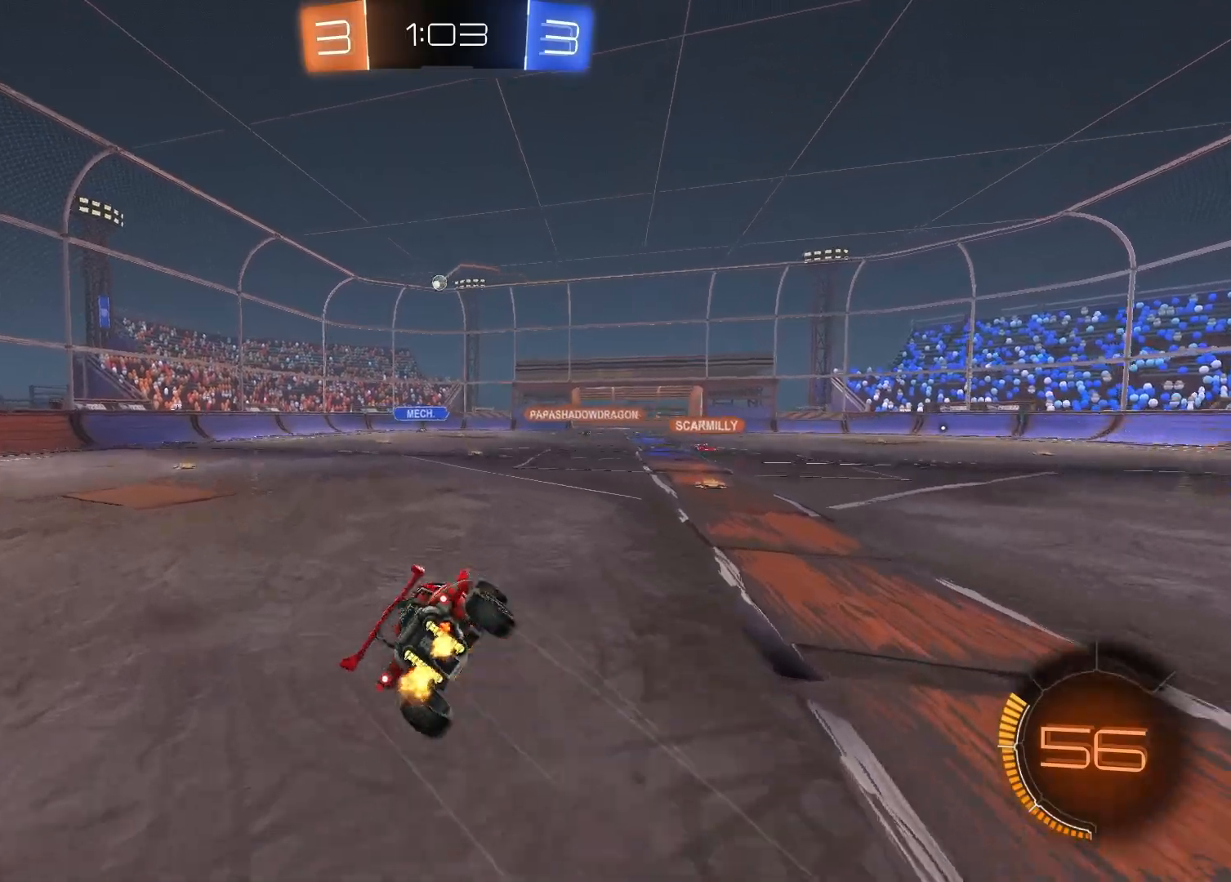
{"buttons": ["L1"], "left_stick": "up-left", "right_stick": "center", "events": [[17, "CROSS", "up"], [50, "left_stick", "down-right"], [233, "left_stick", "center"], [300, "left_stick", "left"], [367, "L1", "down"], [450, "left_stick", "up-left"]]}
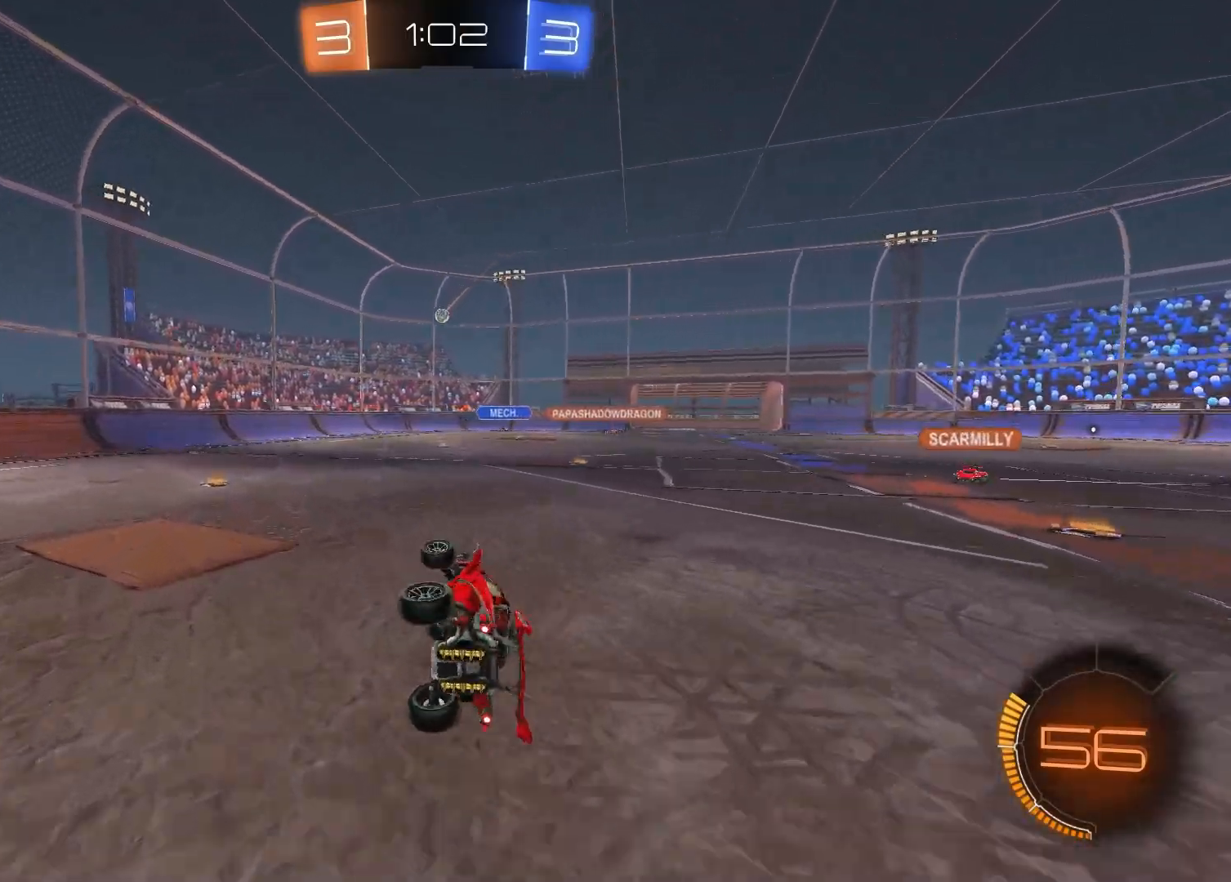
{"buttons": ["R2"], "left_stick": "left", "right_stick": "center", "events": [[83, "L1", "up"], [133, "left_stick", "center"], [150, "R2", "down"], [283, "left_stick", "left"]]}
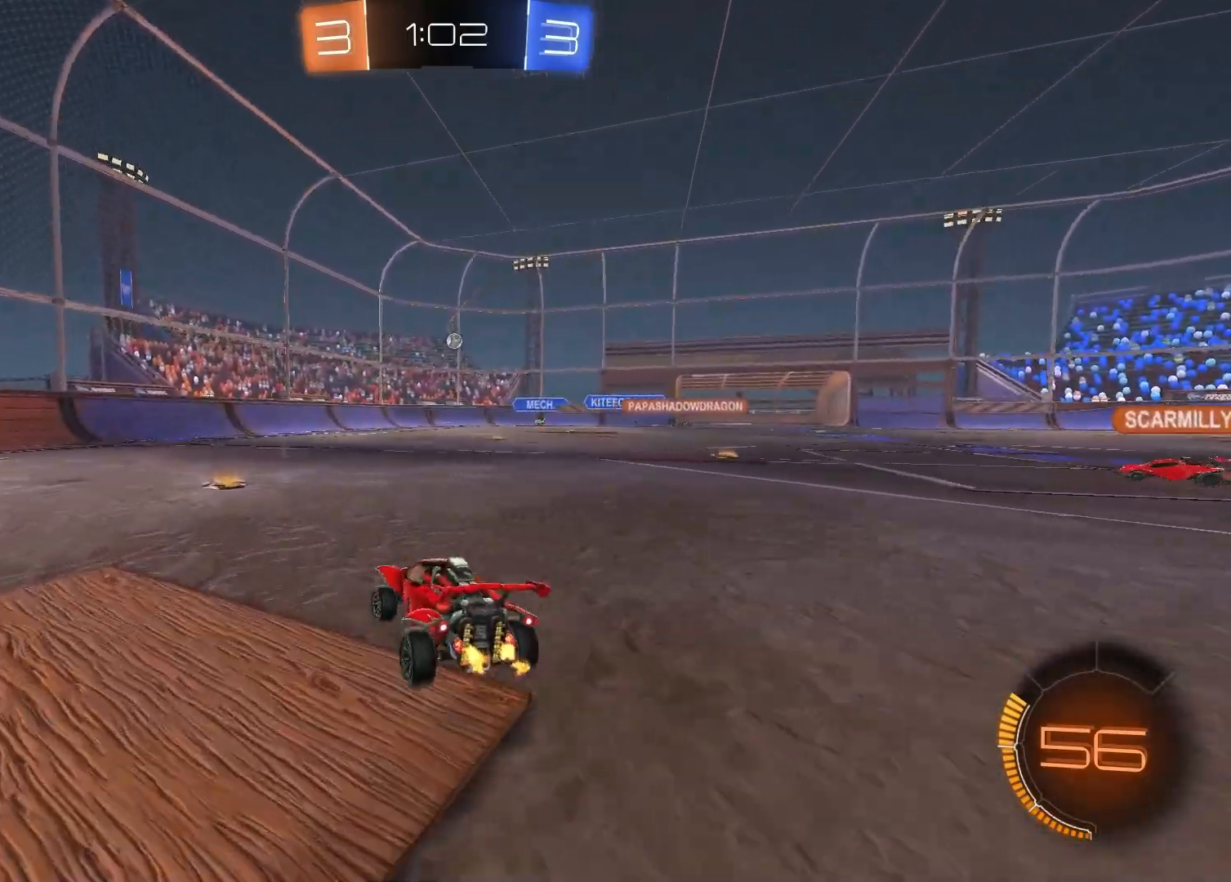
{"buttons": ["R2"], "left_stick": "right", "right_stick": "center", "events": [[67, "left_stick", "center"], [367, "left_stick", "right"]]}
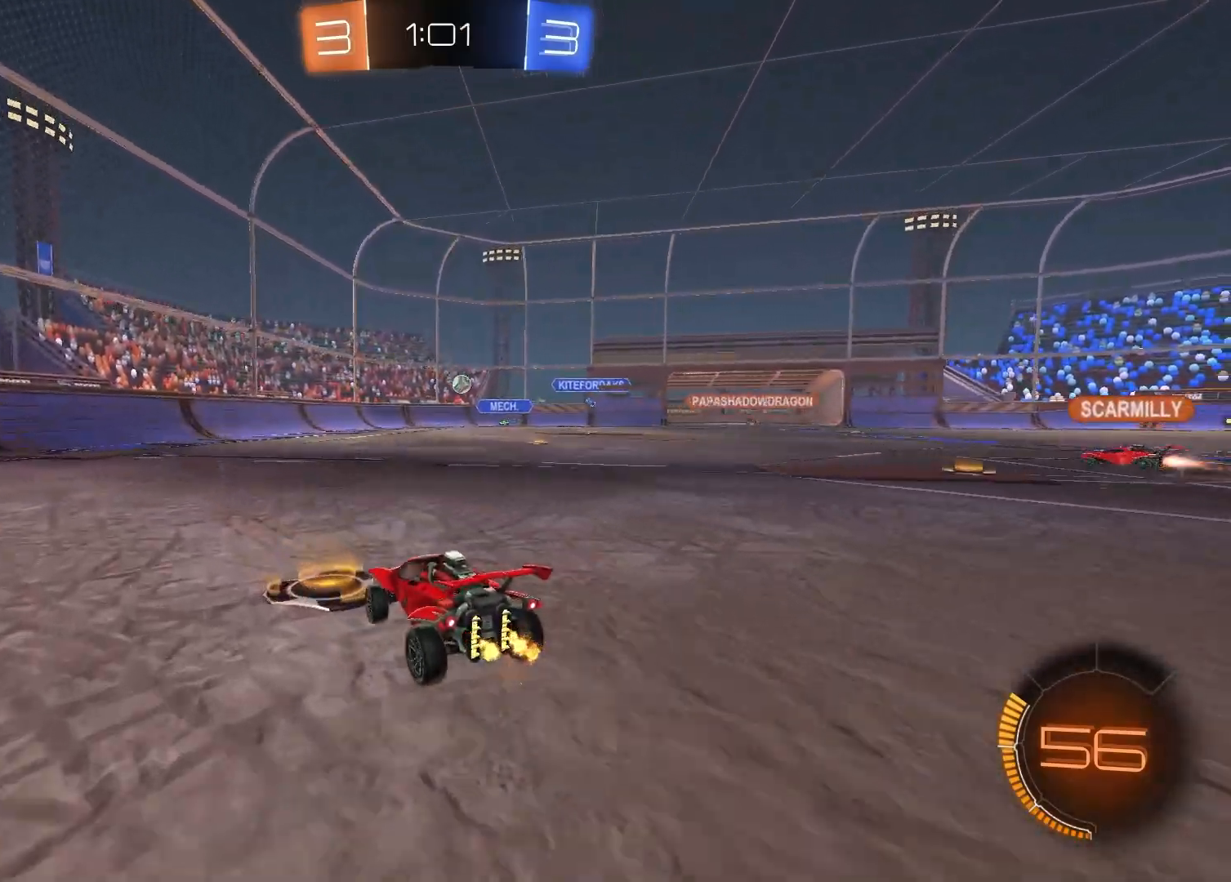
{"buttons": [], "left_stick": "right", "right_stick": "center", "events": [[350, "R2", "up"]]}
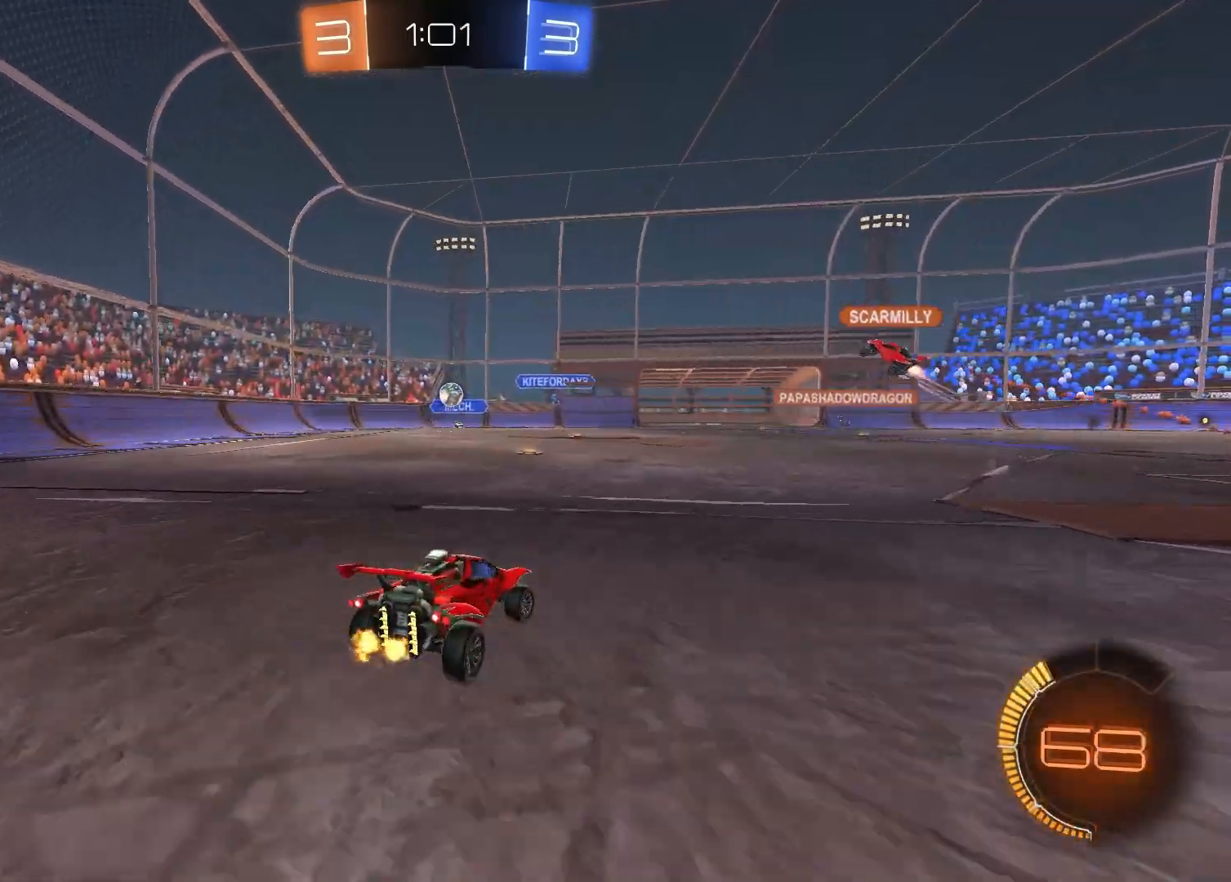
{"buttons": [], "left_stick": "center", "right_stick": "center", "events": [[33, "left_stick", "center"], [300, "left_stick", "left"], [483, "left_stick", "center"]]}
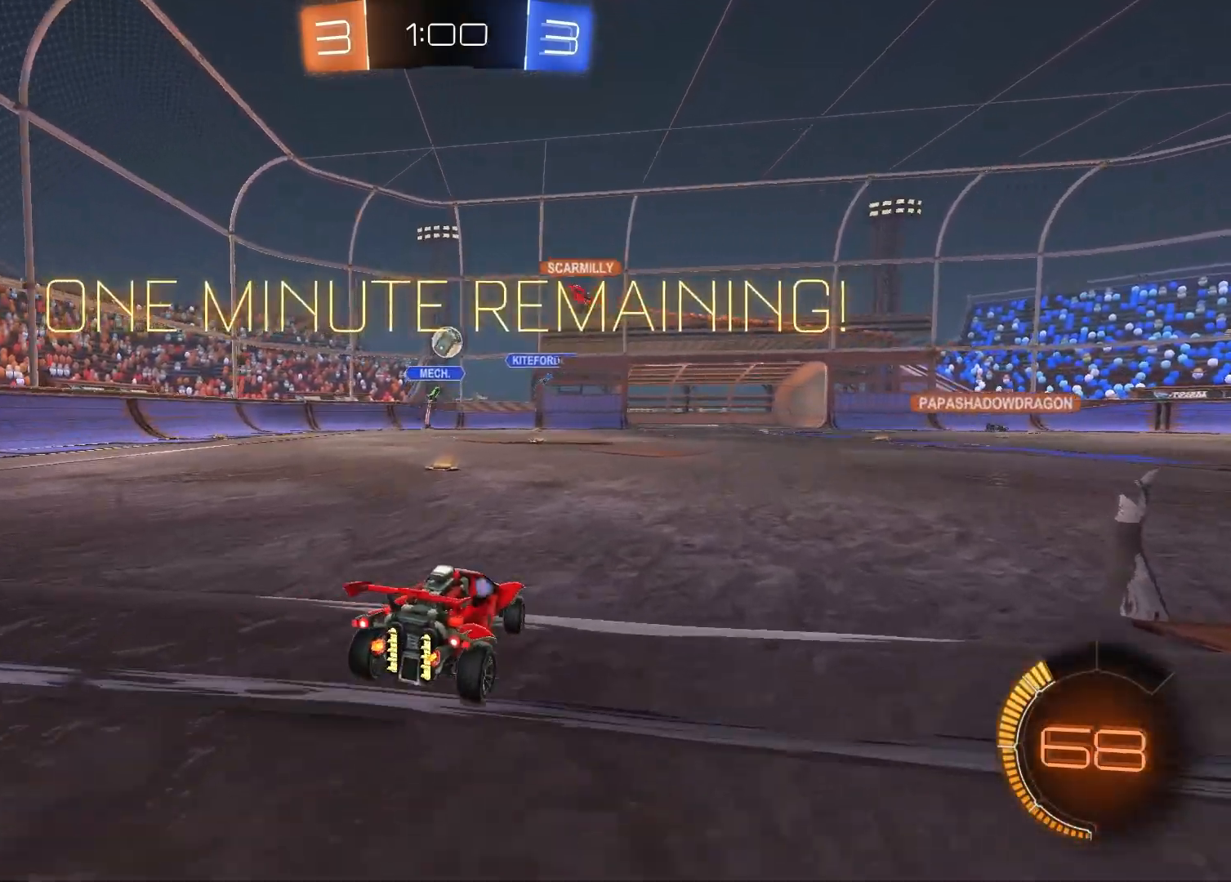
{"buttons": ["R2"], "left_stick": "right", "right_stick": "center", "events": [[333, "R2", "down"], [333, "left_stick", "right"]]}
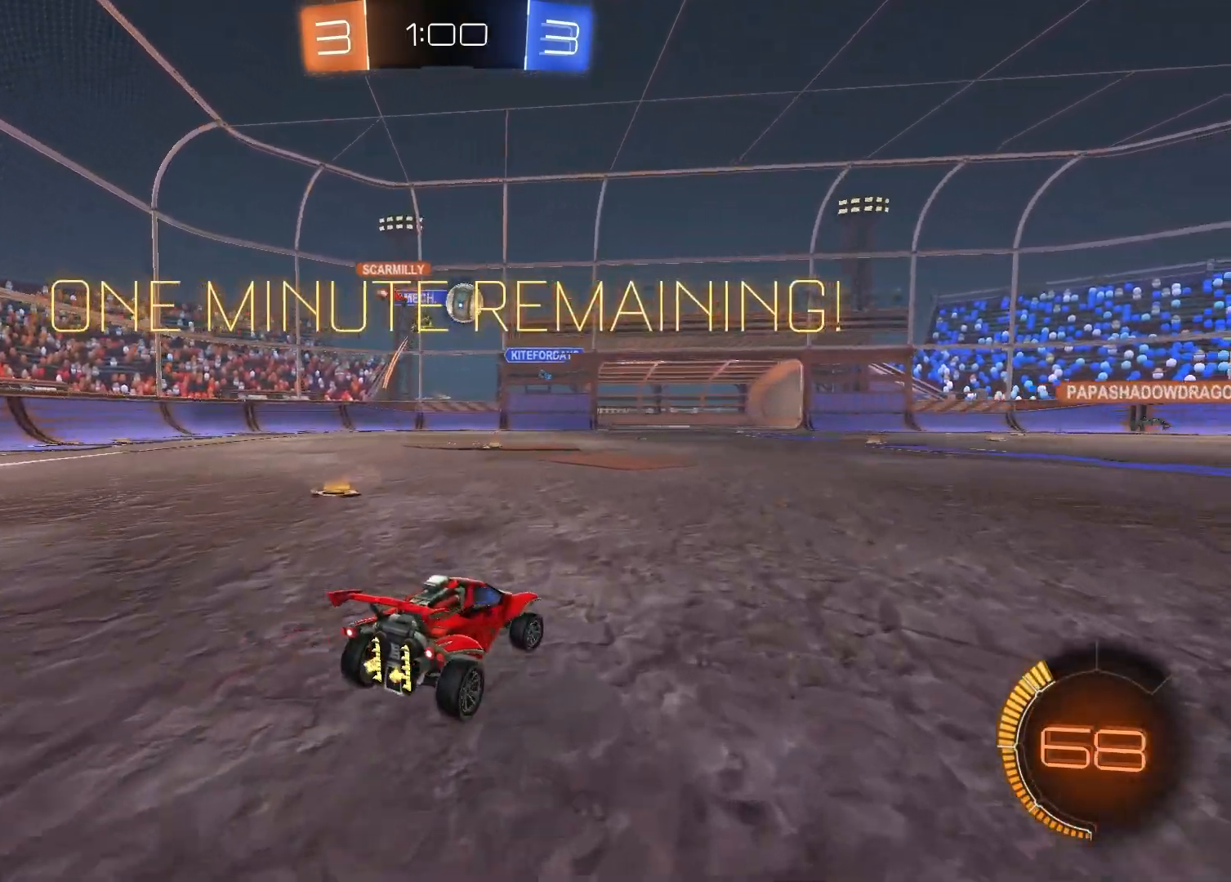
{"buttons": ["R2"], "left_stick": "center", "right_stick": "center", "events": [[100, "left_stick", "center"], [283, "left_stick", "right"], [450, "left_stick", "center"]]}
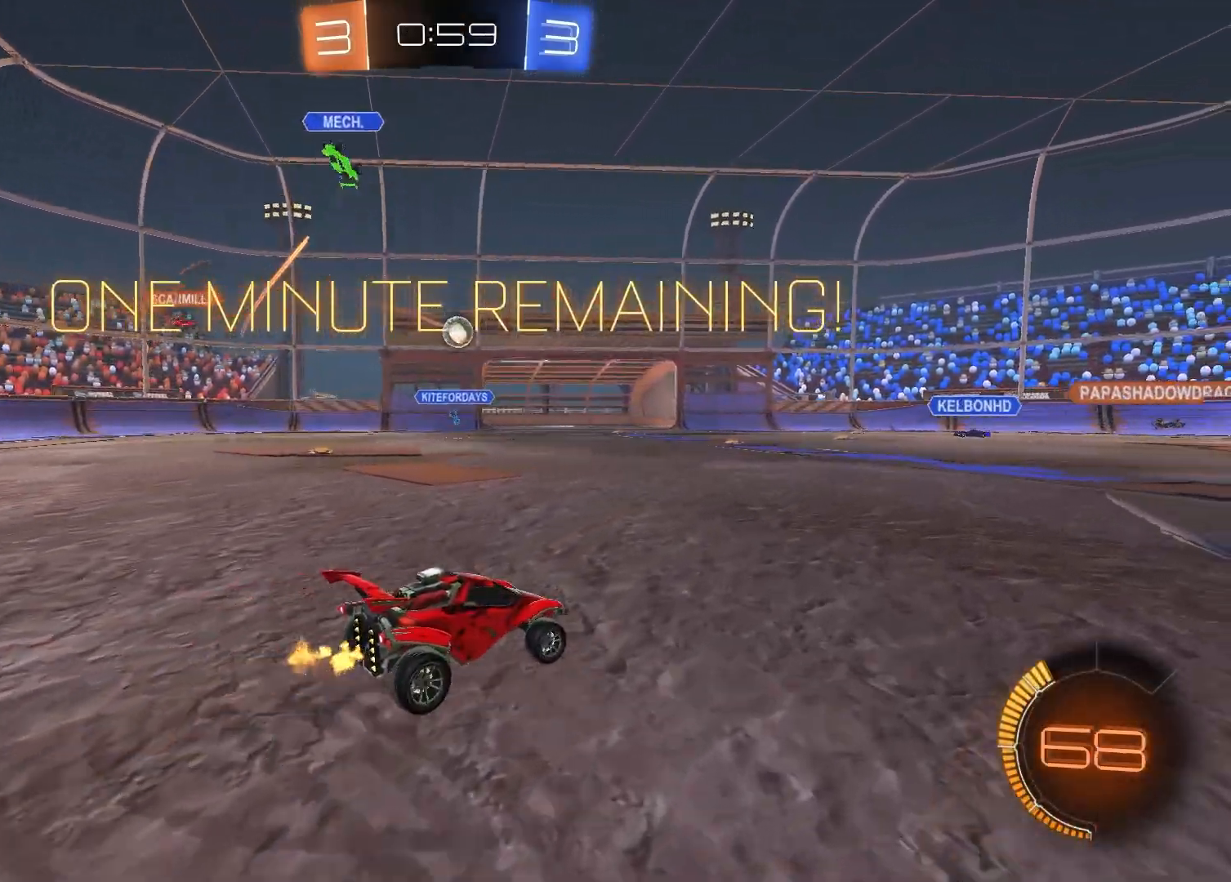
{"buttons": ["R2"], "left_stick": "right", "right_stick": "center", "events": [[283, "left_stick", "right"], [417, "left_stick", "center"], [467, "left_stick", "right"]]}
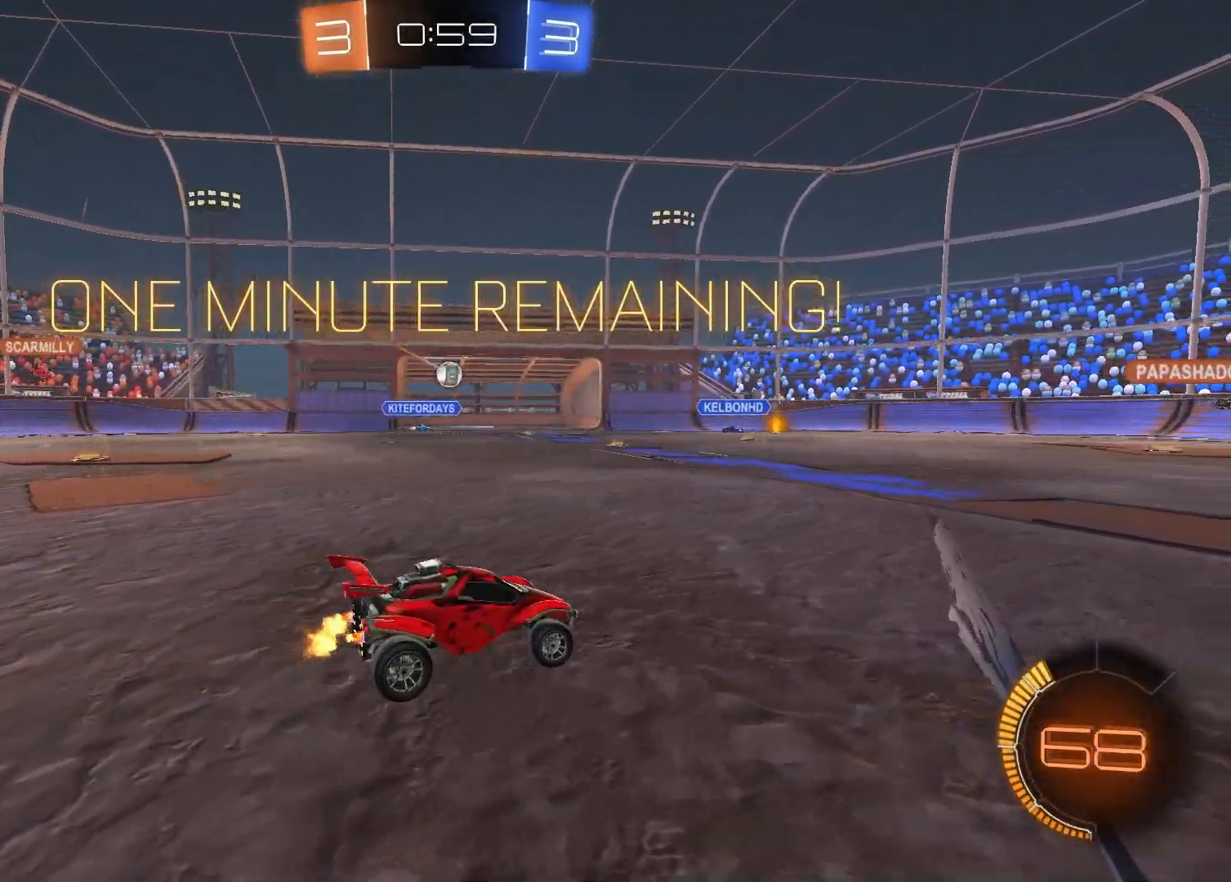
{"buttons": ["TRIANGLE", "R1", "R2"], "left_stick": "down-left", "right_stick": "center", "events": [[100, "CROSS", "down"], [183, "CROSS", "up"], [283, "CROSS", "down"], [317, "left_stick", "down-right"], [350, "R1", "down"], [400, "CROSS", "up"], [500, "TRIANGLE", "down"], [500, "left_stick", "down-left"]]}
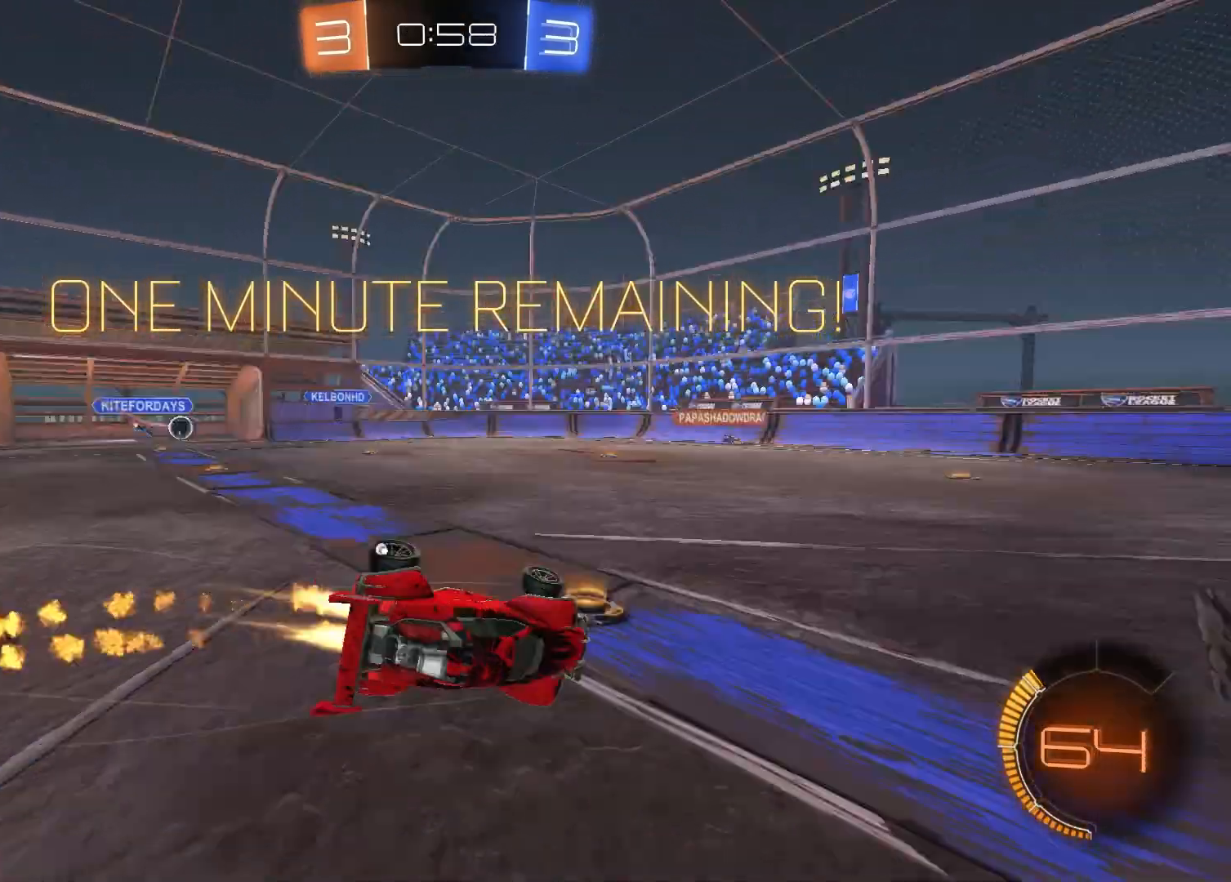
{"buttons": ["SQUARE"], "left_stick": "right", "right_stick": "center", "events": [[50, "R2", "up"], [83, "TRIANGLE", "up"], [150, "R1", "up"], [167, "SQUARE", "down"], [250, "left_stick", "down-right"], [300, "left_stick", "right"]]}
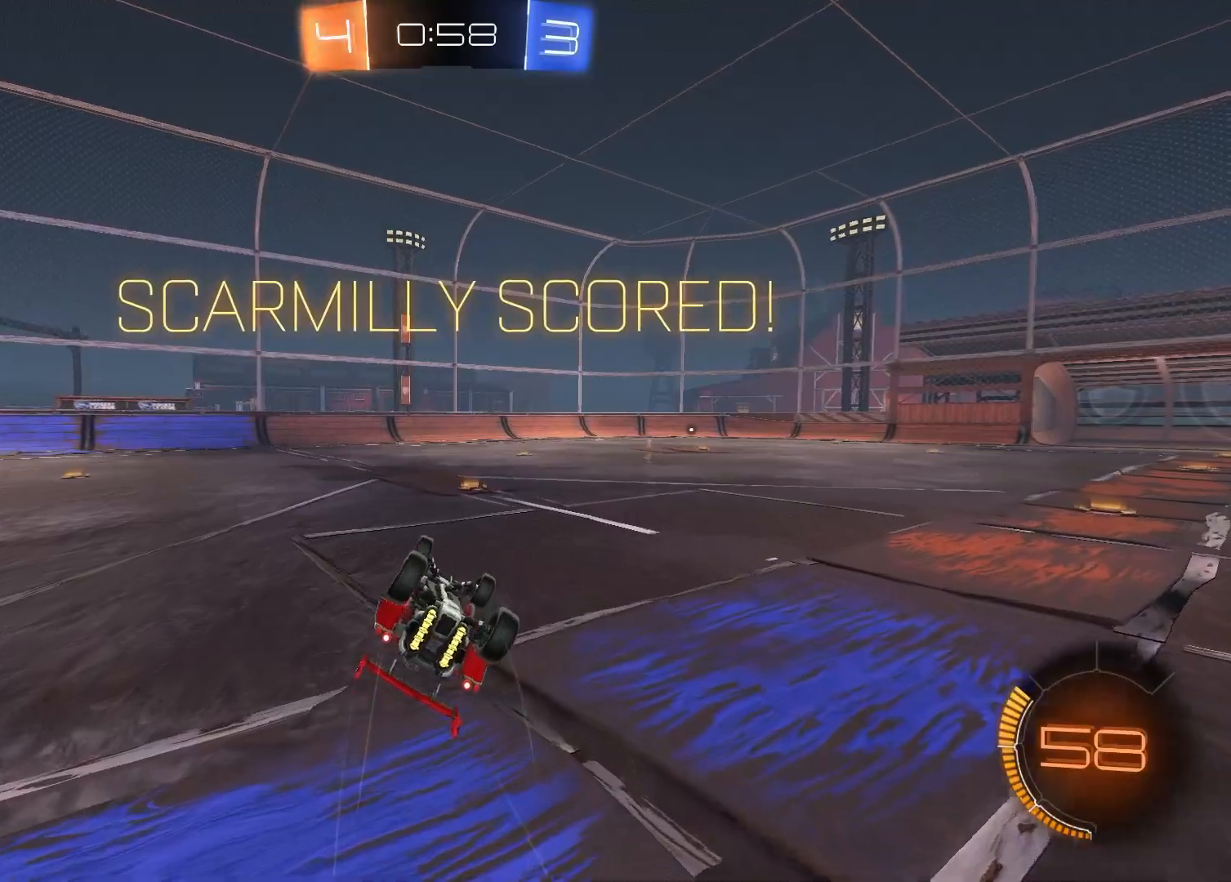
{"buttons": ["R1"], "left_stick": "center", "right_stick": "center", "events": [[67, "left_stick", "down-right"], [350, "R1", "down"], [383, "left_stick", "center"], [467, "SQUARE", "up"]]}
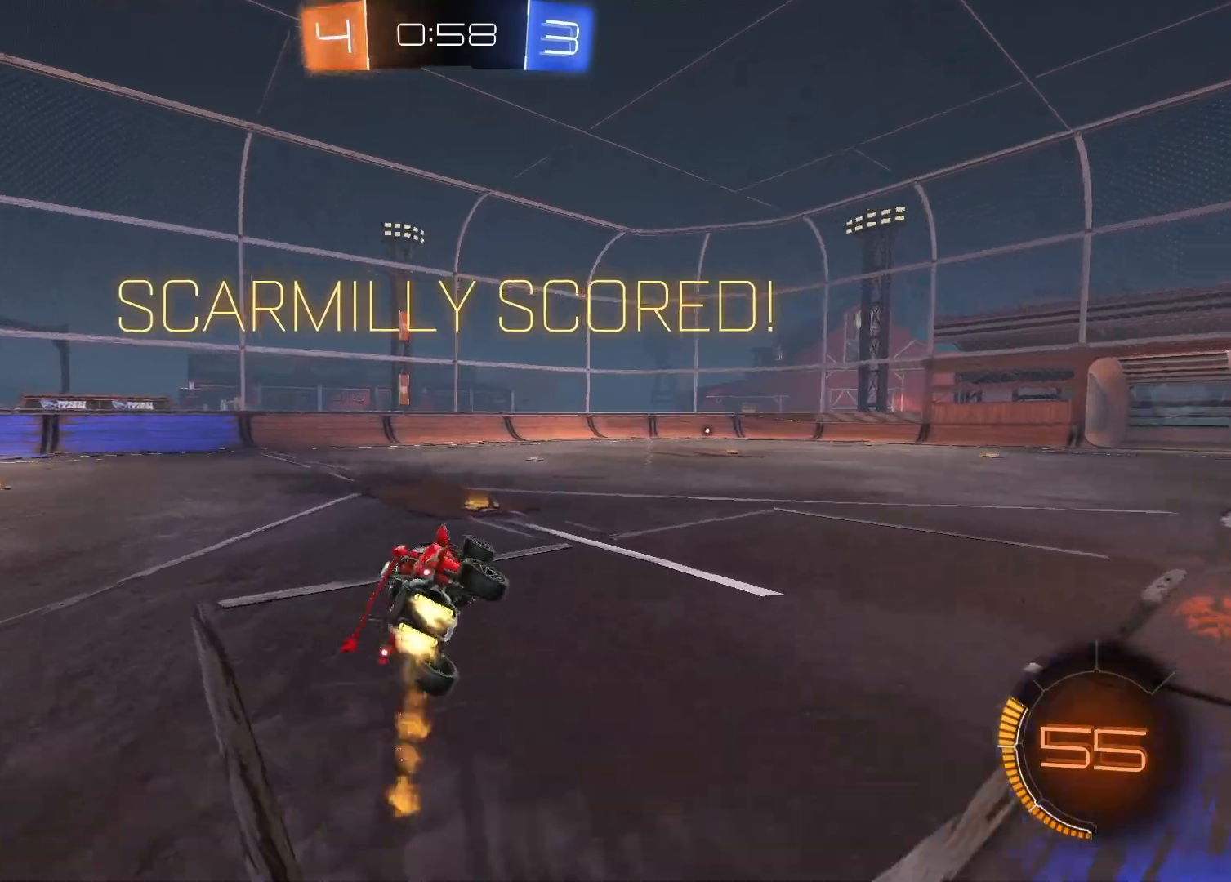
{"buttons": ["CROSS", "R1"], "left_stick": "up-left", "right_stick": "center", "events": [[83, "R1", "up"], [217, "left_stick", "up-right"], [283, "R1", "down"], [483, "left_stick", "up-left"], [500, "CROSS", "down"]]}
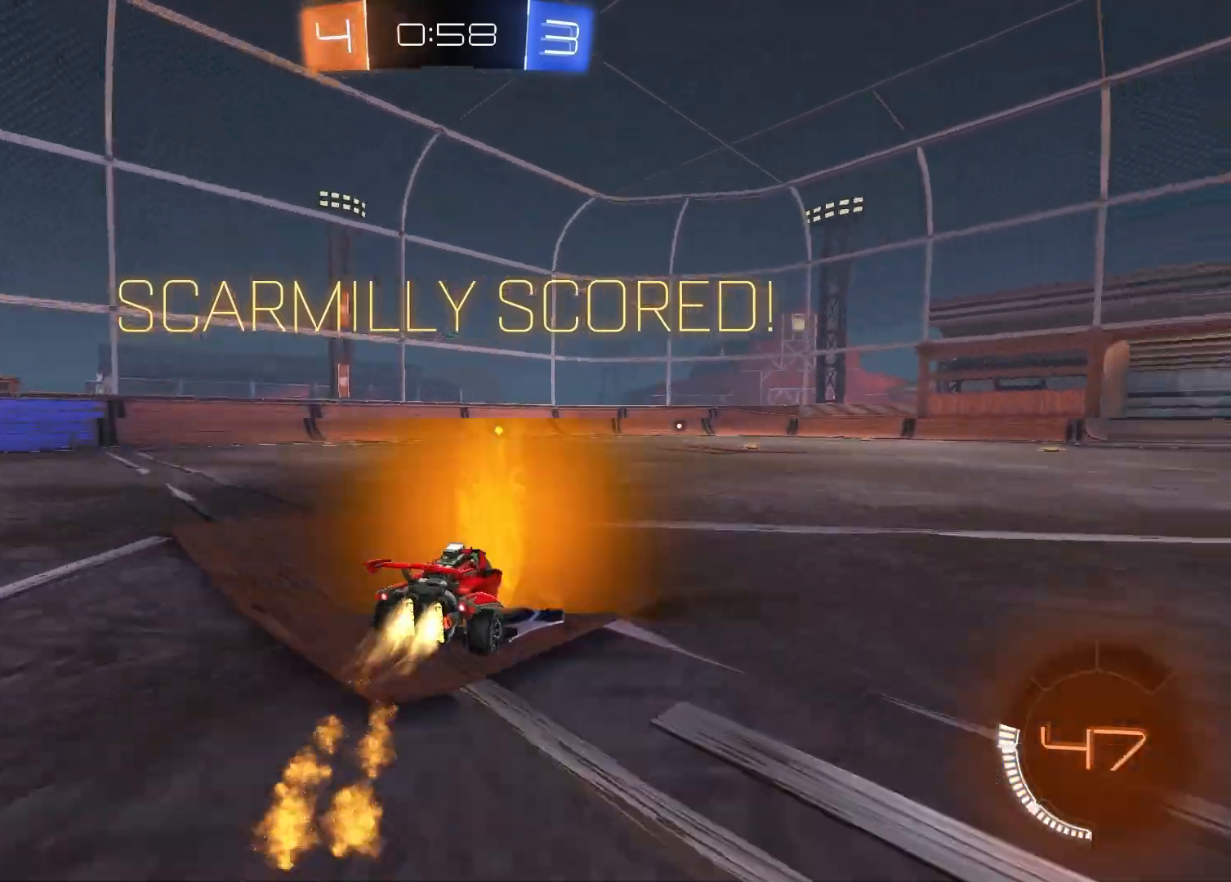
{"buttons": ["SQUARE"], "left_stick": "right", "right_stick": "center", "events": [[100, "CROSS", "up"], [133, "left_stick", "up-right"], [167, "CROSS", "down"], [200, "left_stick", "down-right"], [267, "CROSS", "up"], [283, "SQUARE", "down"], [467, "R1", "up"], [500, "left_stick", "right"]]}
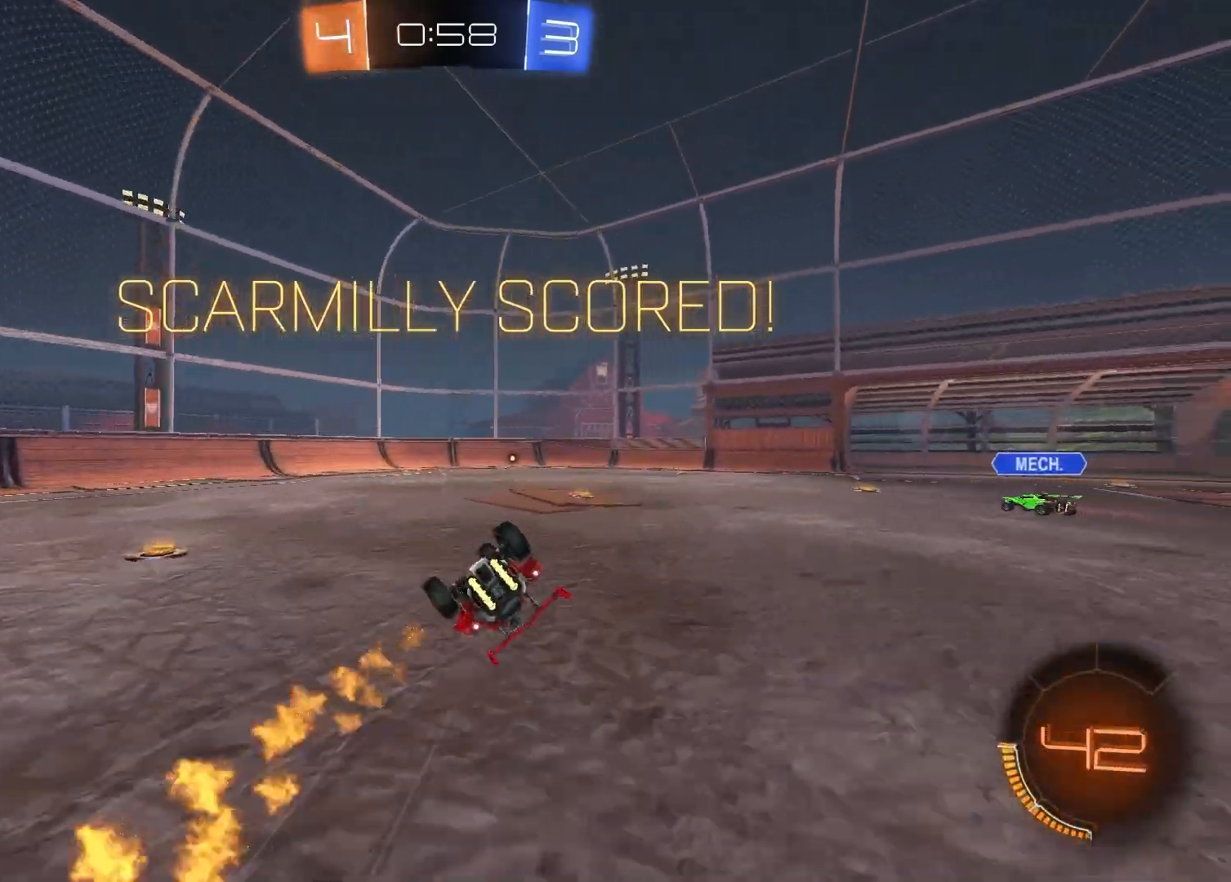
{"buttons": ["R1"], "left_stick": "center", "right_stick": "center", "events": [[133, "left_stick", "down-right"], [400, "R1", "down"], [400, "left_stick", "down-left"], [467, "SQUARE", "up"], [467, "left_stick", "center"]]}
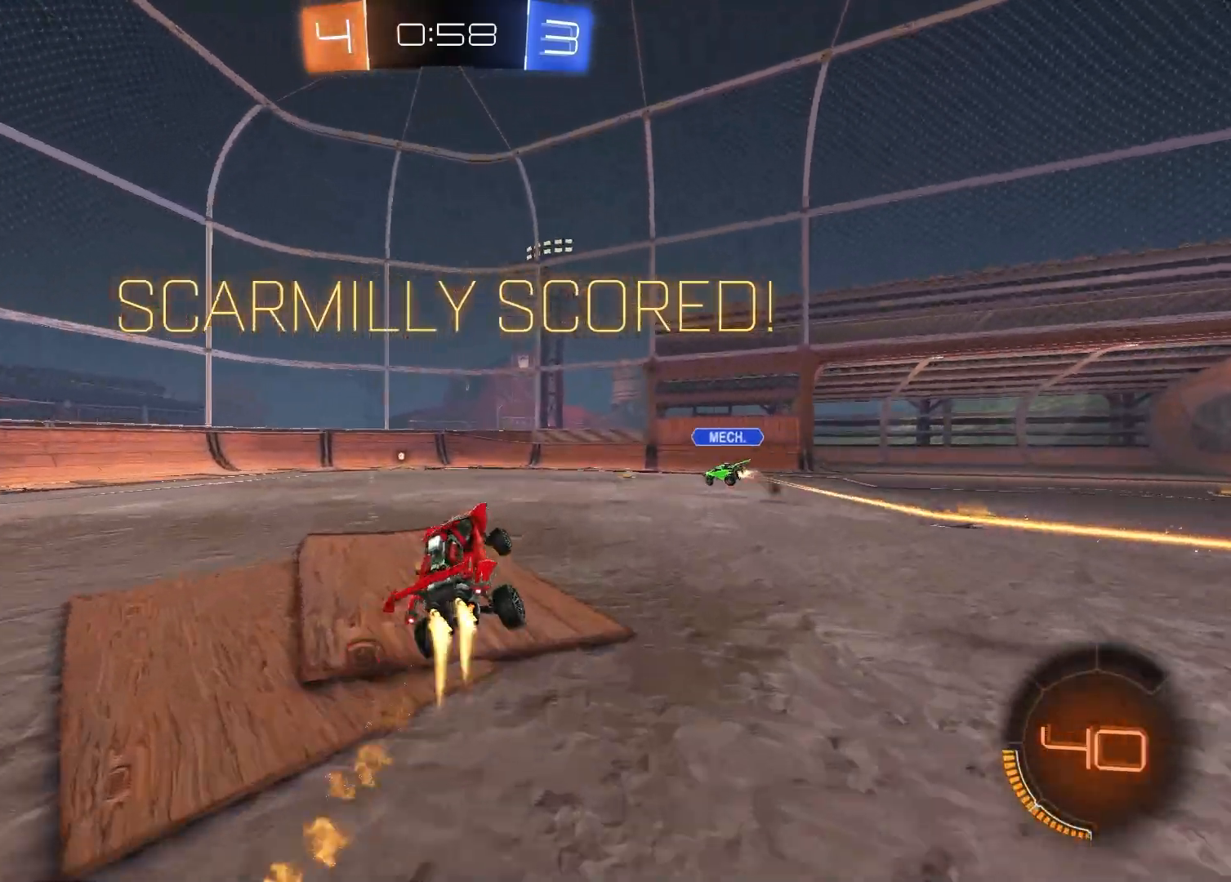
{"buttons": ["R1"], "left_stick": "center", "right_stick": "center", "events": [[67, "R1", "up"], [117, "left_stick", "left"], [250, "R1", "down"], [450, "left_stick", "center"]]}
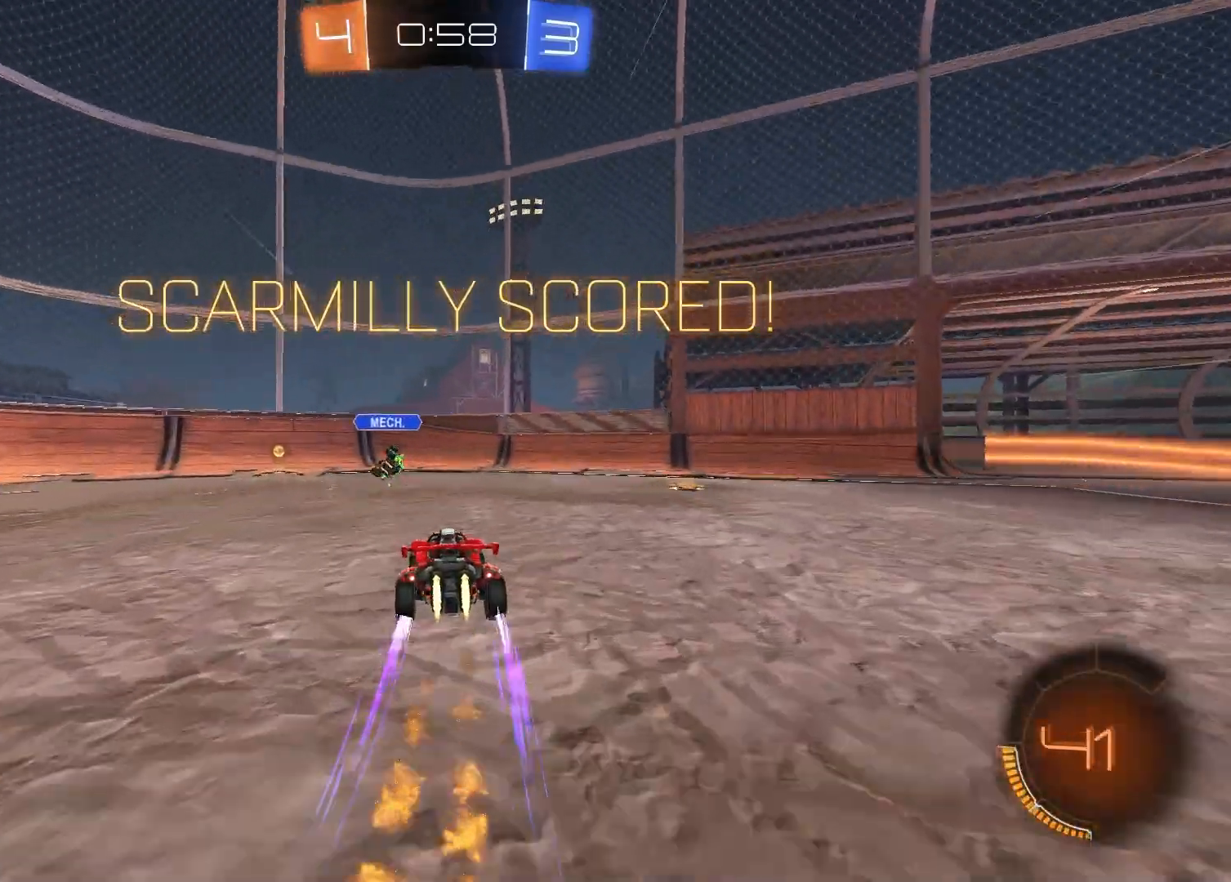
{"buttons": ["L1", "R2"], "left_stick": "left", "right_stick": "center", "events": [[83, "left_stick", "left"], [100, "R1", "up"], [267, "R2", "down"], [367, "L1", "down"]]}
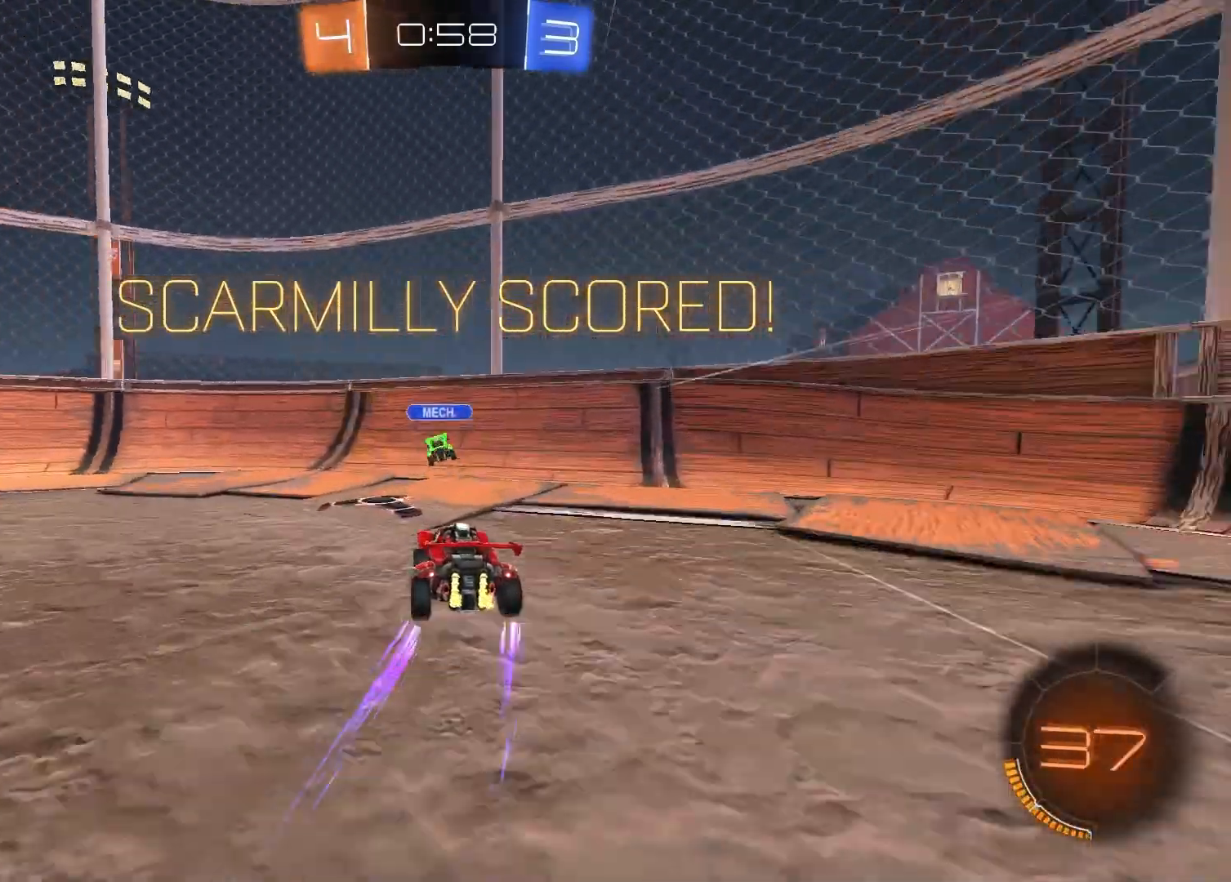
{"buttons": [], "left_stick": "center", "right_stick": "center", "events": [[17, "L1", "up"], [100, "left_stick", "center"], [317, "R2", "up"]]}
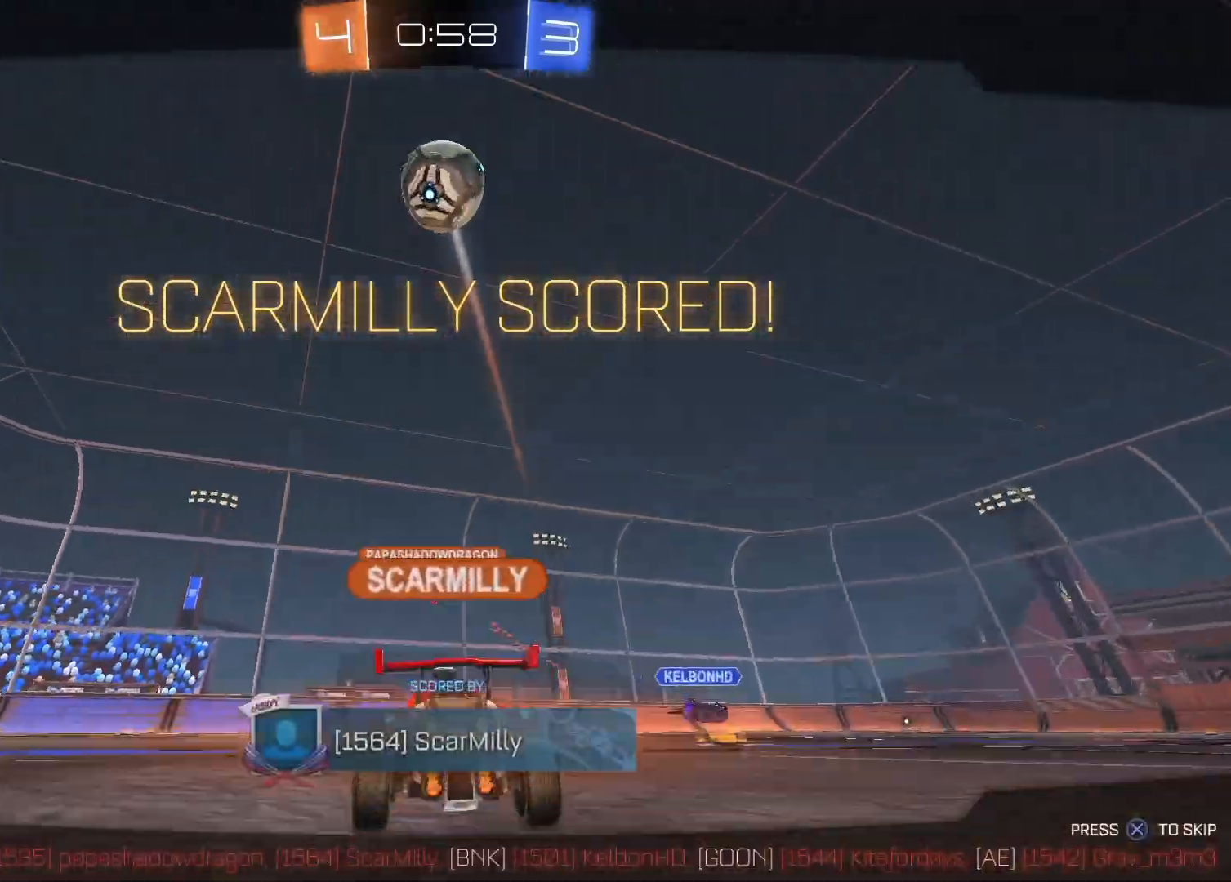
{"buttons": [], "left_stick": "center", "right_stick": "center", "events": [[317, "CROSS", "down"], [450, "CROSS", "up"]]}
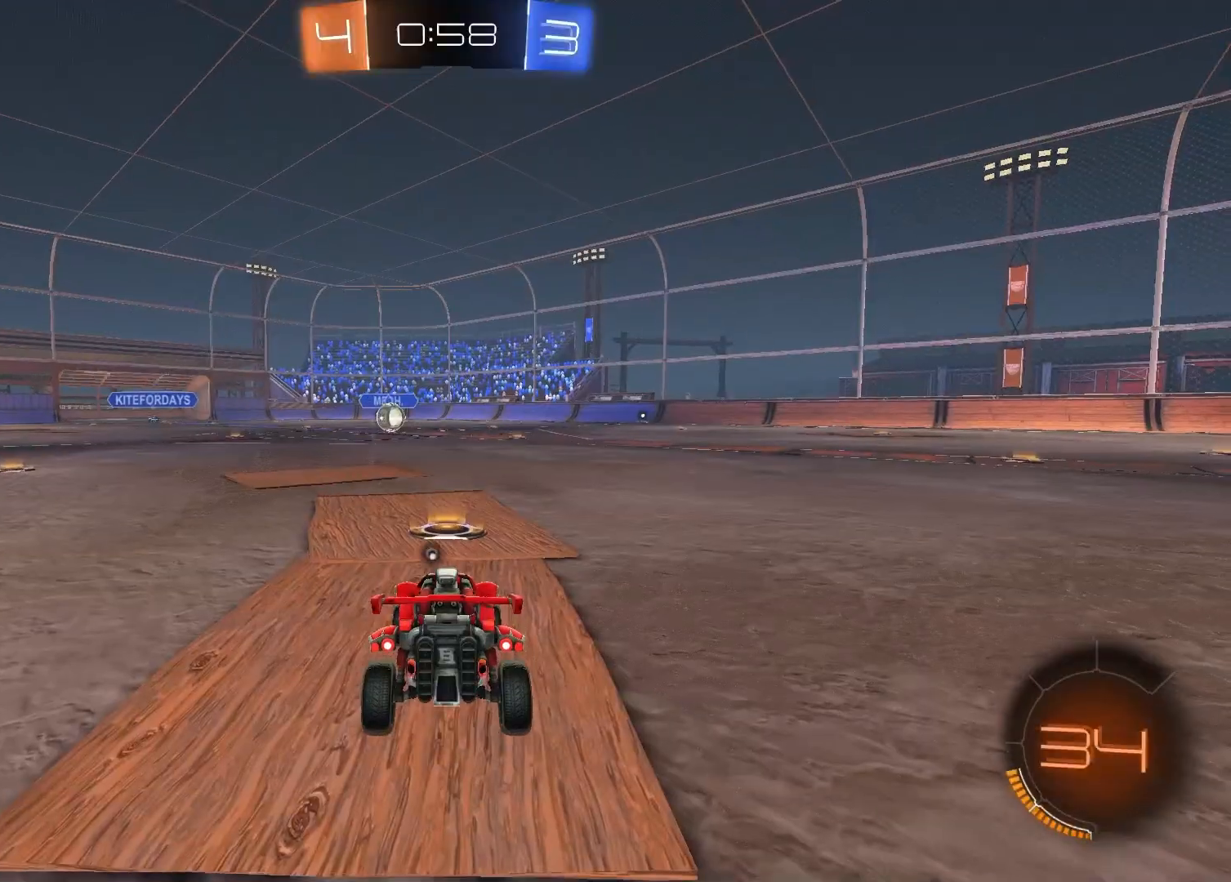
{"buttons": [], "left_stick": "center", "right_stick": "center", "events": []}
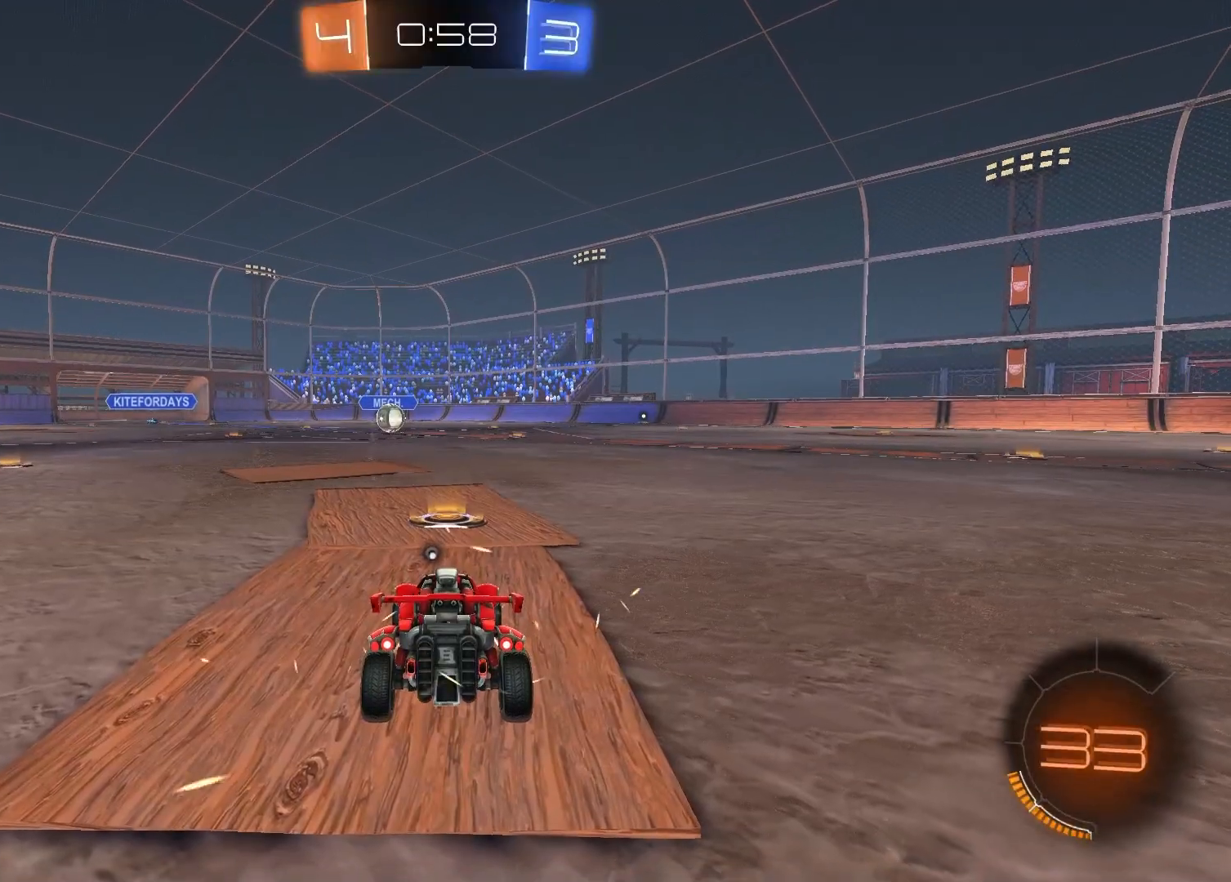
{"buttons": ["R3", "SELECT"], "left_stick": "center", "right_stick": "center", "events": [[250, "SELECT", "down"], [333, "R3", "down"], [417, "R3", "up"], [483, "R3", "down"]]}
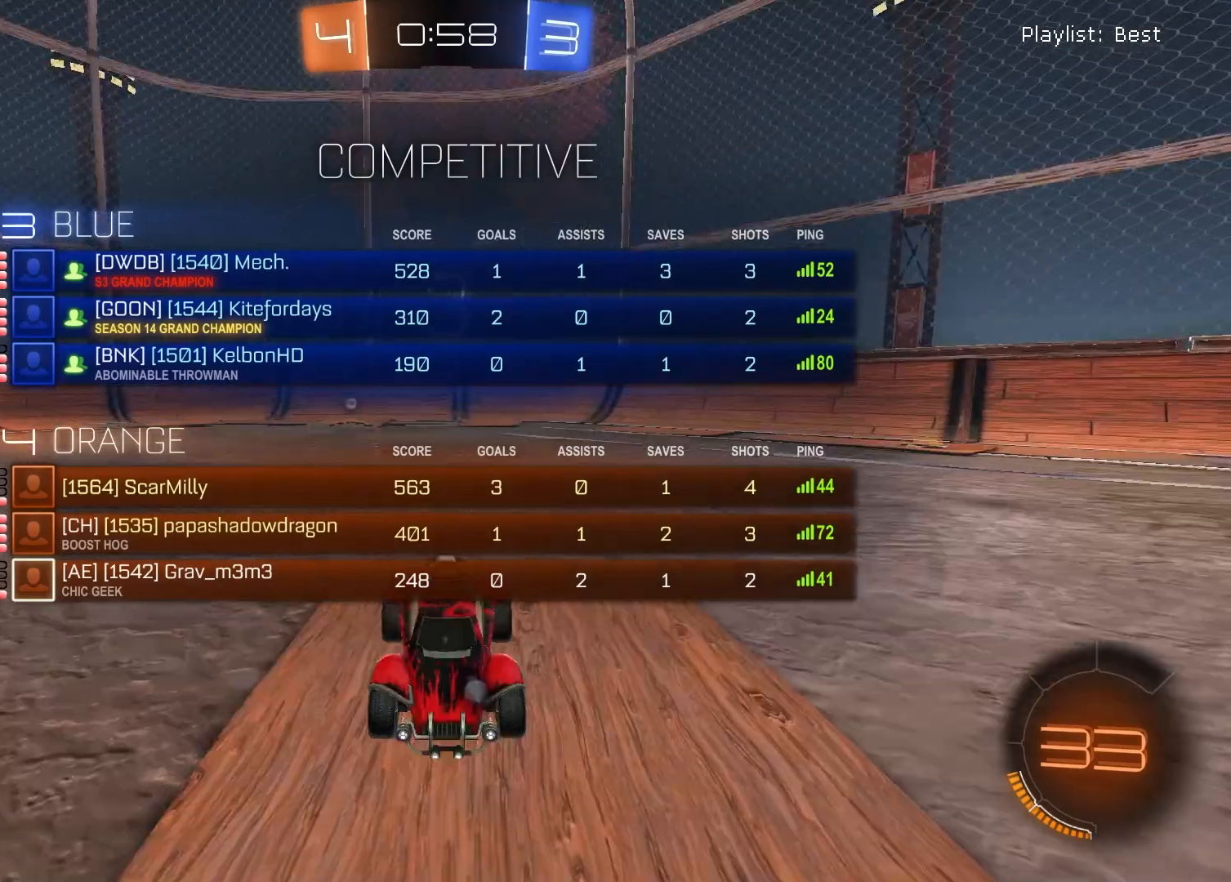
{"buttons": [], "left_stick": "center", "right_stick": "center", "events": [[50, "R3", "up"], [217, "SELECT", "up"]]}
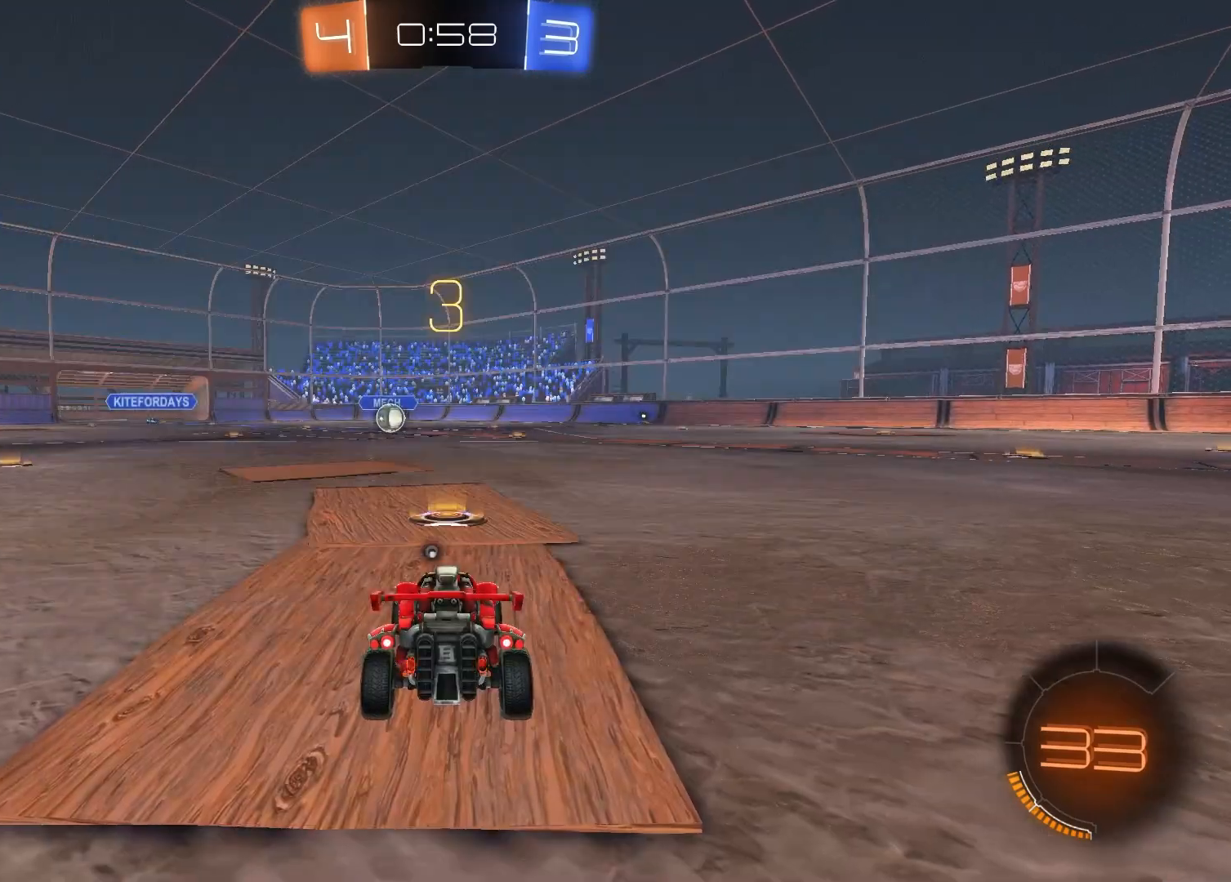
{"buttons": [], "left_stick": "center", "right_stick": "center", "events": []}
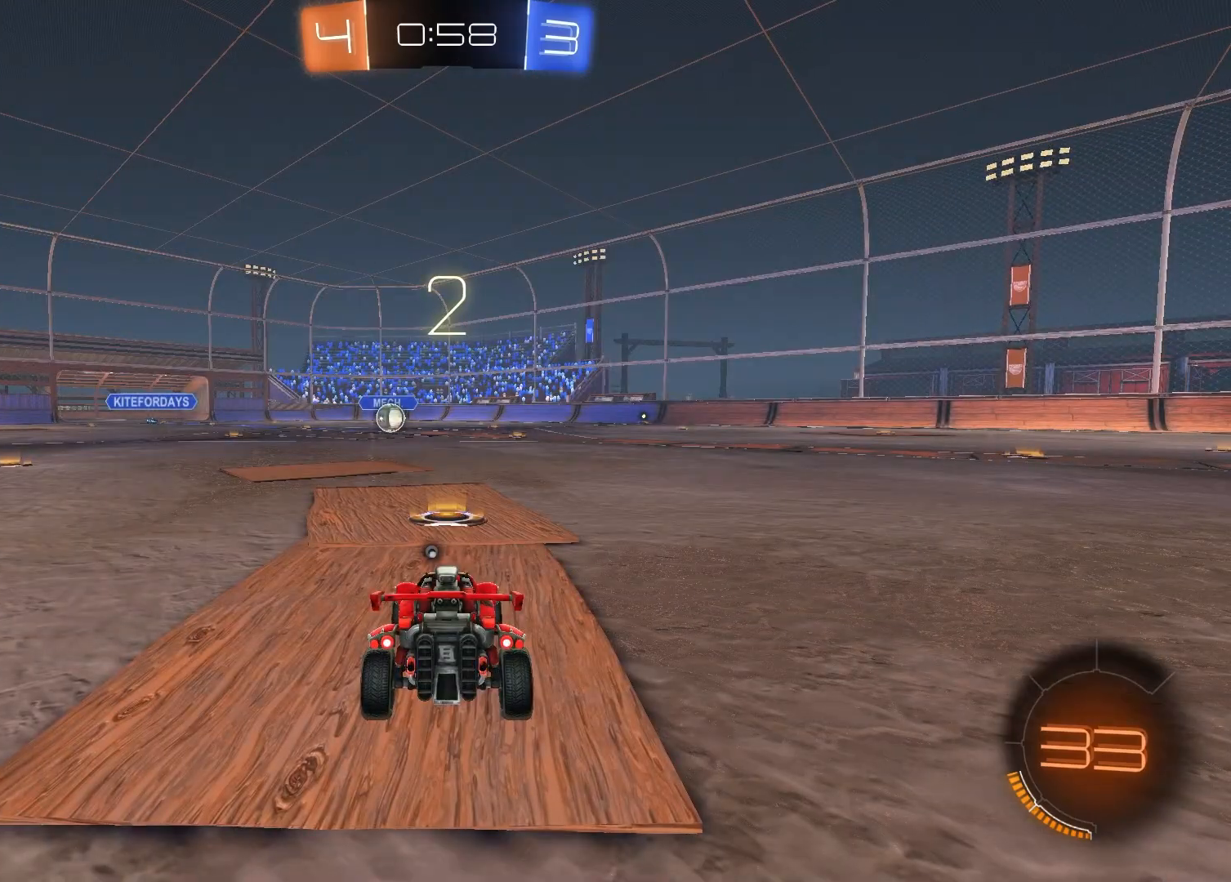
{"buttons": [], "left_stick": "center", "right_stick": "center", "events": []}
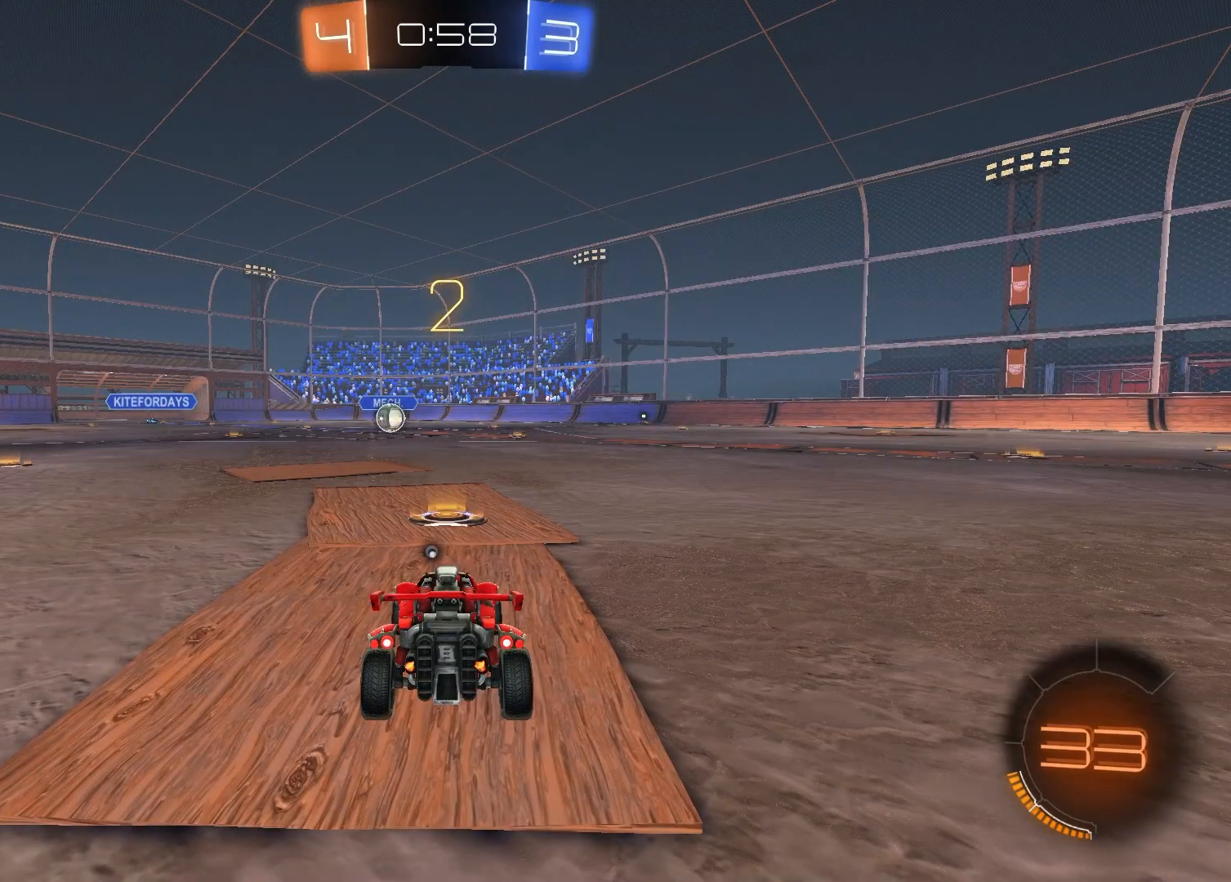
{"buttons": [], "left_stick": "center", "right_stick": "center", "events": []}
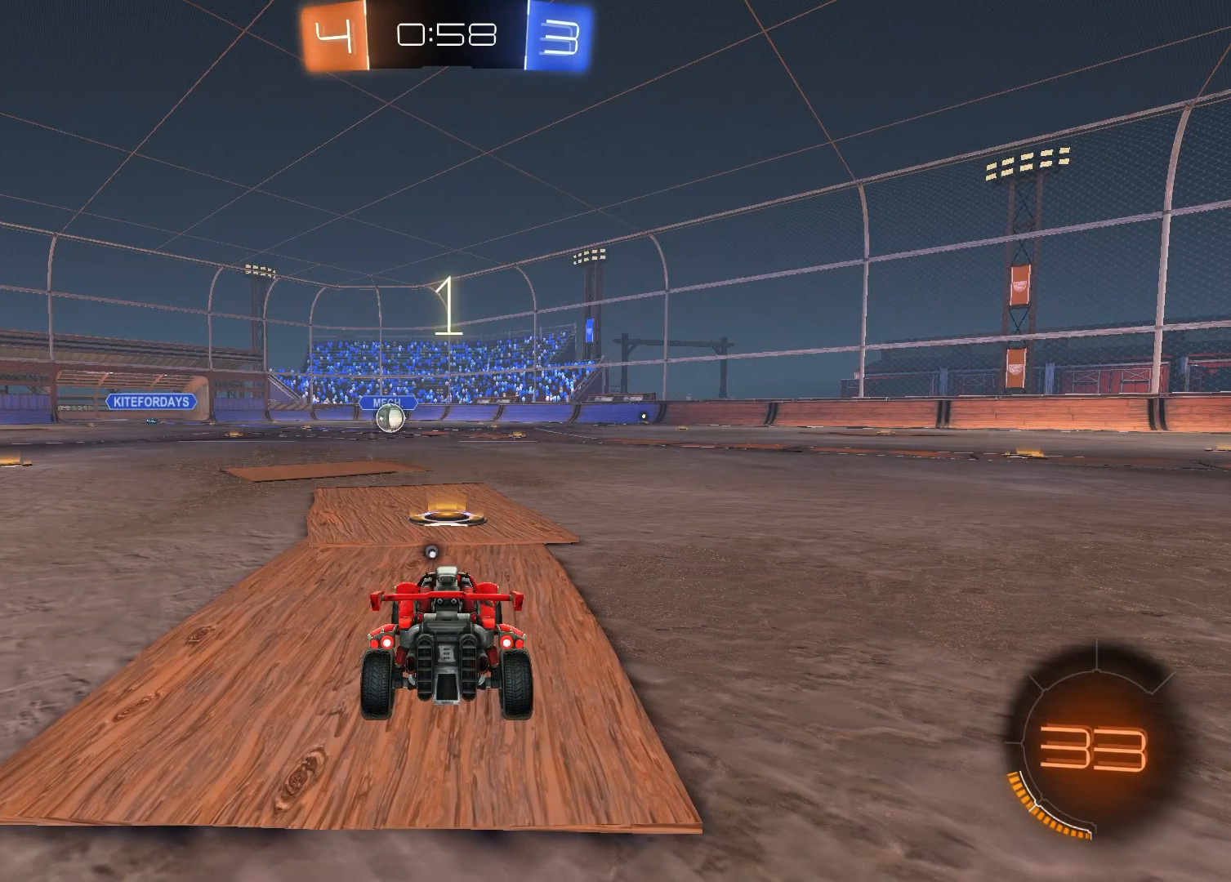
{"buttons": [], "left_stick": "center", "right_stick": "center", "events": []}
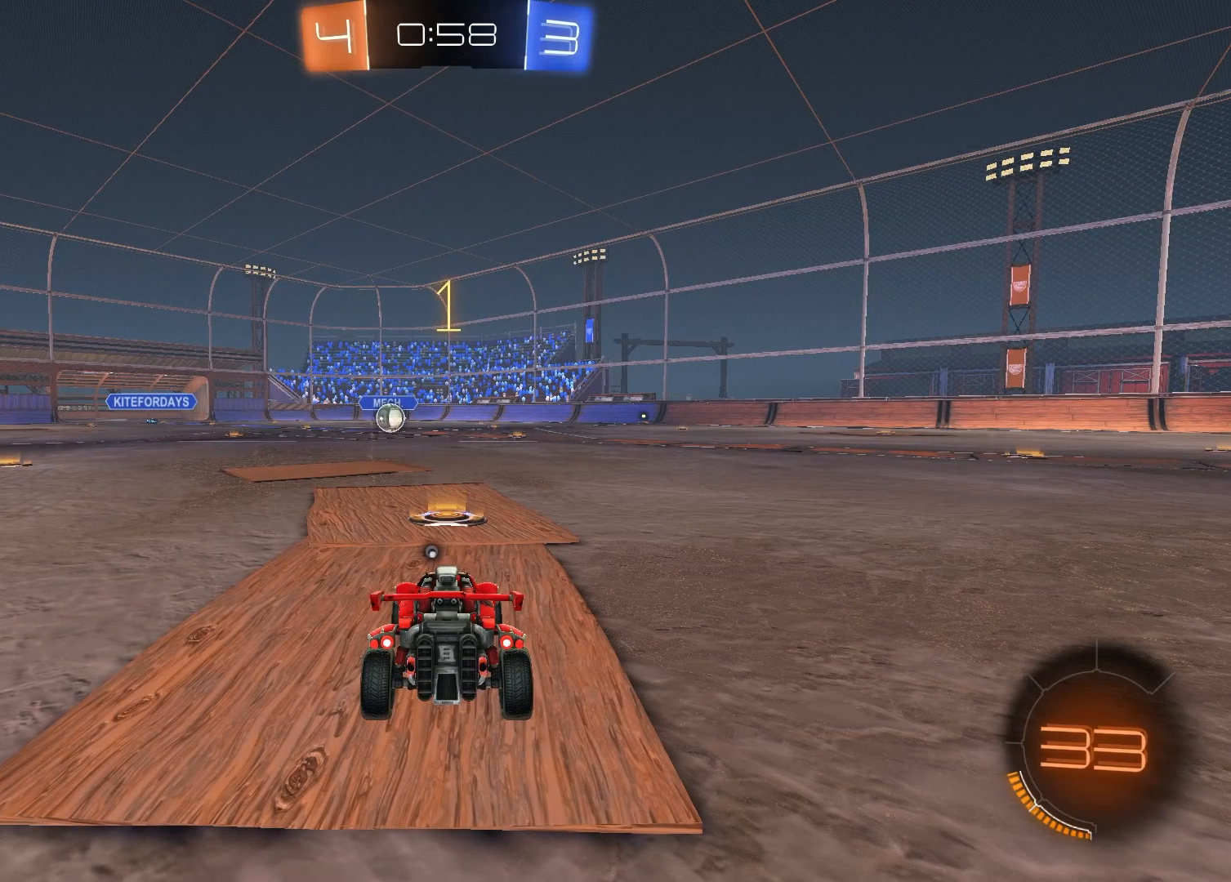
{"buttons": ["R1", "R2"], "left_stick": "center", "right_stick": "center", "events": [[100, "R2", "down"], [200, "TRIANGLE", "down"], [217, "R1", "down"], [367, "TRIANGLE", "up"]]}
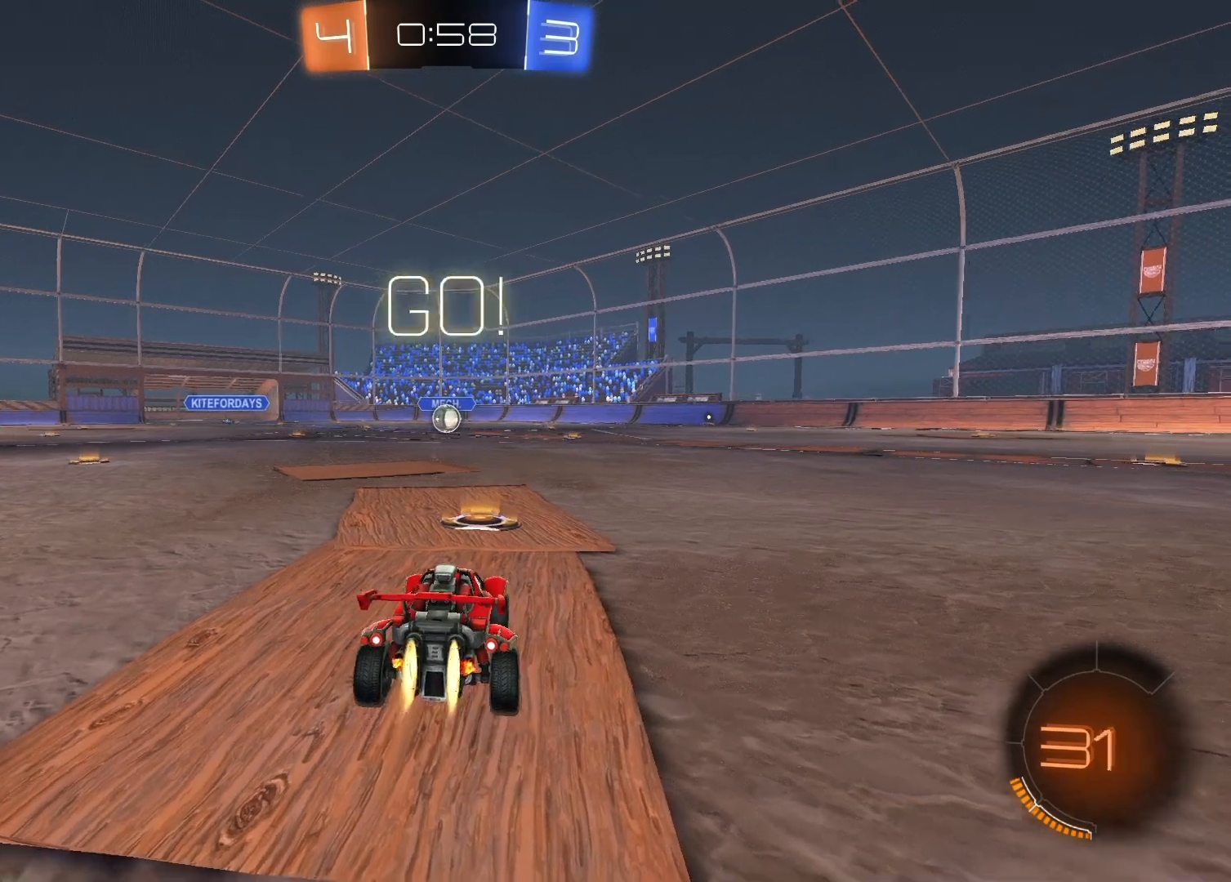
{"buttons": ["SQUARE", "R1", "R2"], "left_stick": "down", "right_stick": "center", "events": [[100, "left_stick", "left"], [217, "CROSS", "down"], [267, "CROSS", "up"], [267, "left_stick", "up"], [317, "CROSS", "down"], [367, "left_stick", "right"], [417, "CROSS", "up"], [433, "SQUARE", "down"], [433, "left_stick", "down"]]}
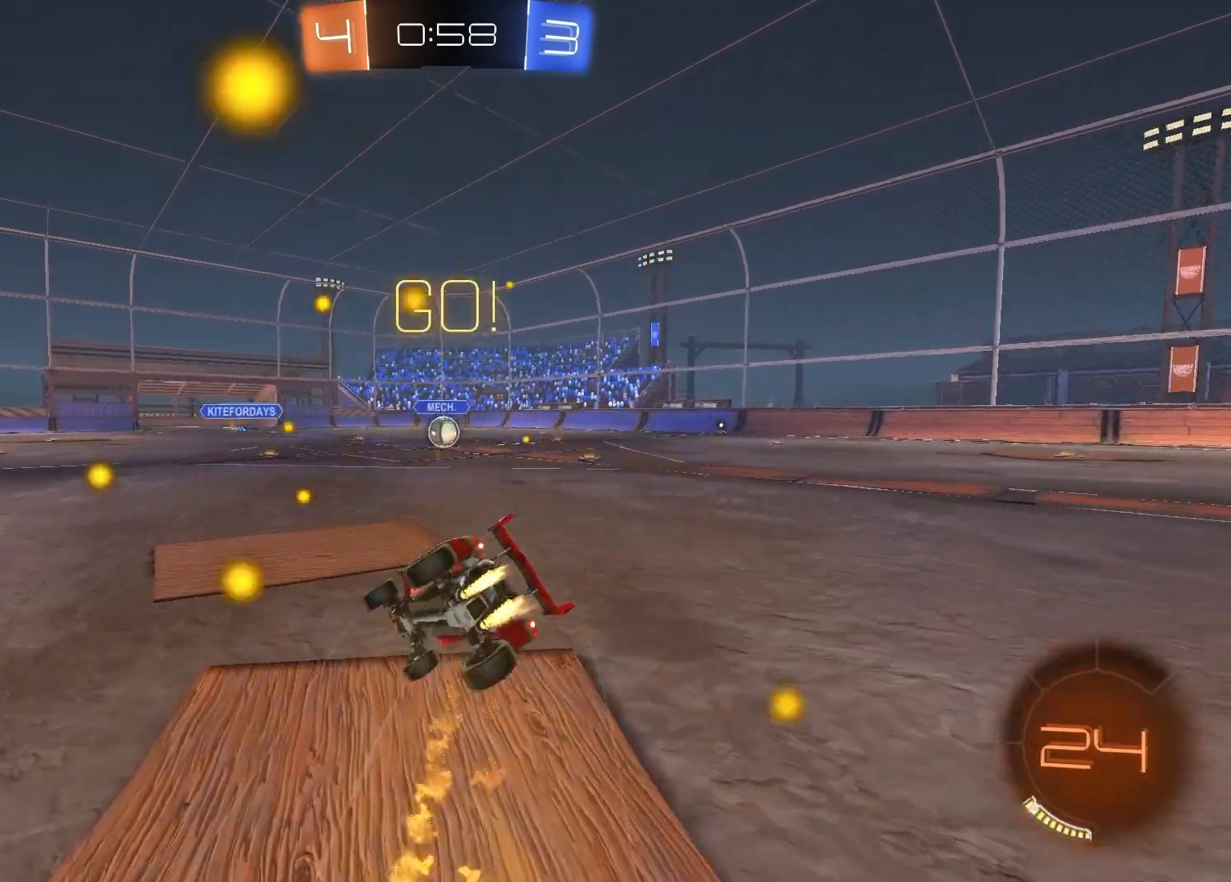
{"buttons": ["SQUARE", "R1", "R2"], "left_stick": "down-right", "right_stick": "center", "events": [[167, "left_stick", "down-right"]]}
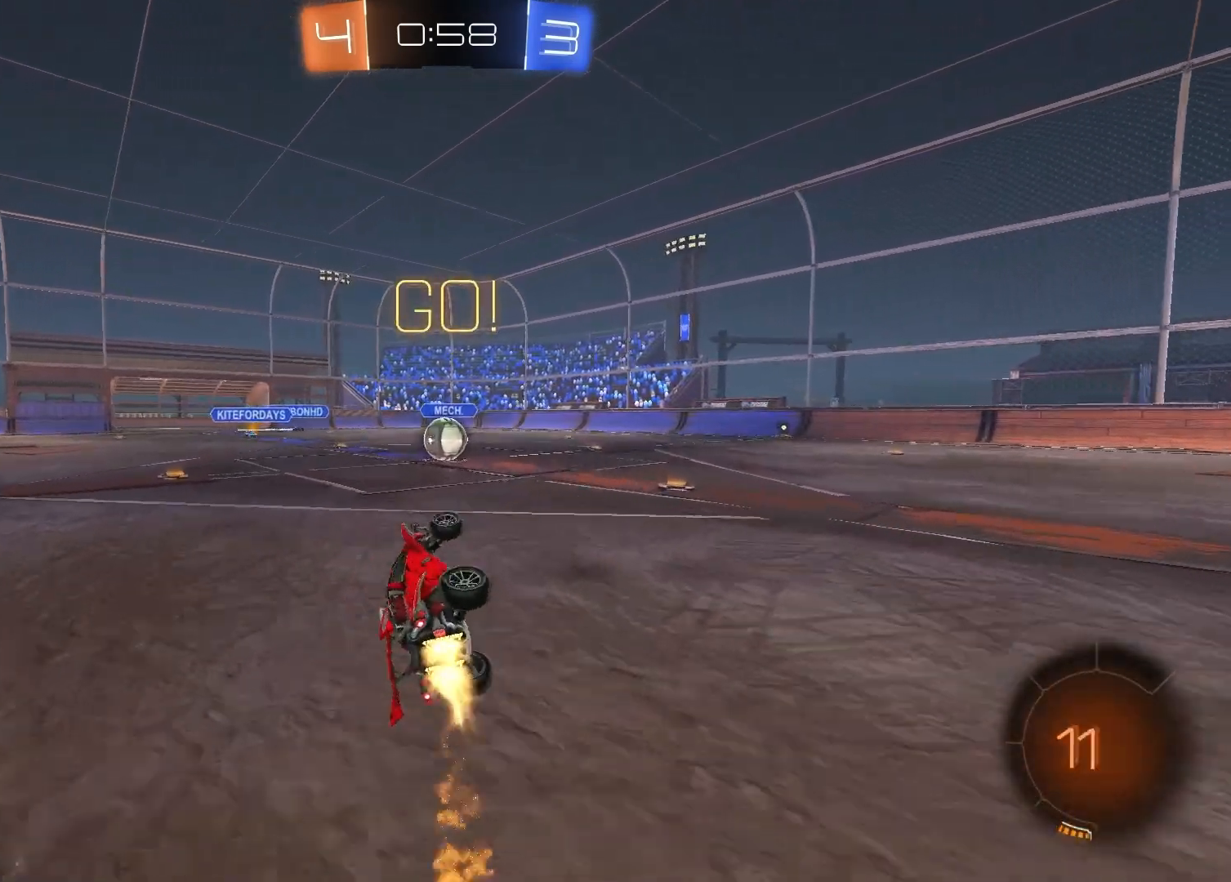
{"buttons": ["R2"], "left_stick": "left", "right_stick": "center", "events": [[83, "left_stick", "center"], [183, "SQUARE", "up"], [383, "R1", "up"], [500, "left_stick", "left"]]}